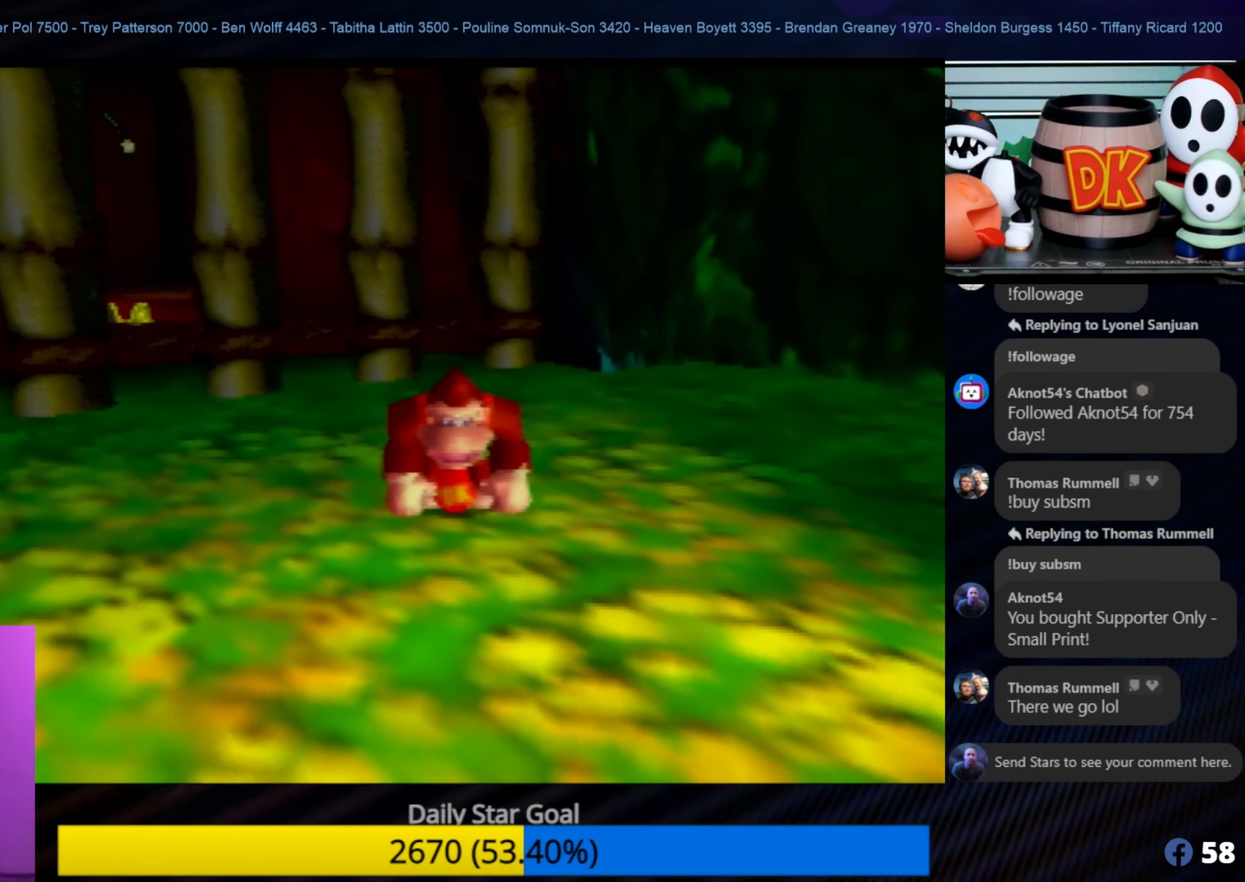
Gameplay with a controller (Nintendo layout); each line is a JSON object with the inputs held at the frame after it. "events" lists button and stick changes between this image and that frame as [ms after this image, input, new state], when the widget could be followed in between. Not read: L1 L3 R3.
{"buttons": [], "left_stick": "center", "events": [[83, "left_stick", "down"], [183, "left_stick", "center"], [283, "C_RIGHT", "down"], [450, "C_RIGHT", "up"]]}
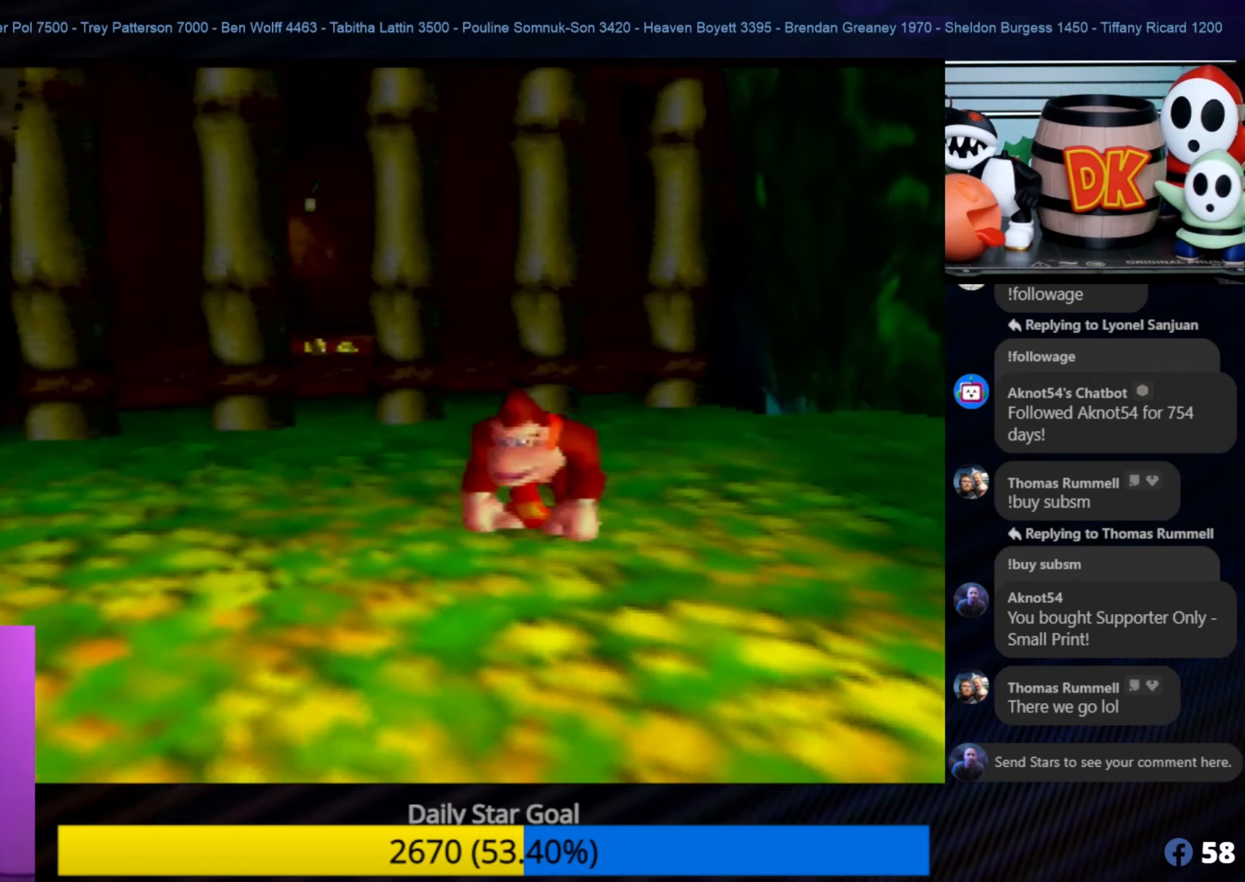
{"buttons": ["C_RIGHT"], "left_stick": "left", "events": [[67, "C_RIGHT", "down"], [150, "C_RIGHT", "up"], [200, "C_RIGHT", "down"], [300, "C_RIGHT", "up"], [383, "C_RIGHT", "down"], [467, "left_stick", "left"]]}
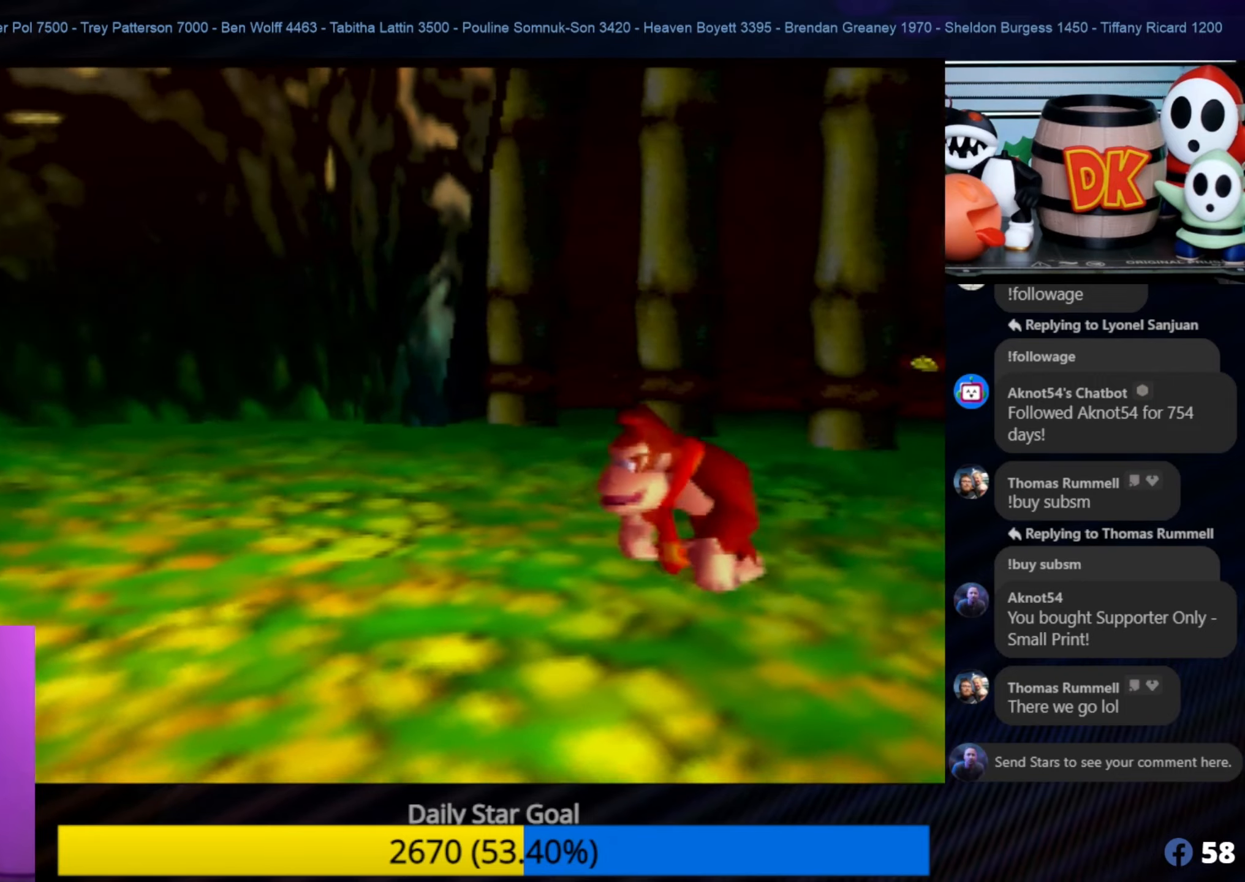
{"buttons": ["C_RIGHT"], "left_stick": "left", "events": [[100, "C_RIGHT", "up"], [167, "C_RIGHT", "down"], [283, "C_RIGHT", "up"], [333, "C_RIGHT", "down"], [433, "C_RIGHT", "up"], [450, "C_RIGHT", "down"]]}
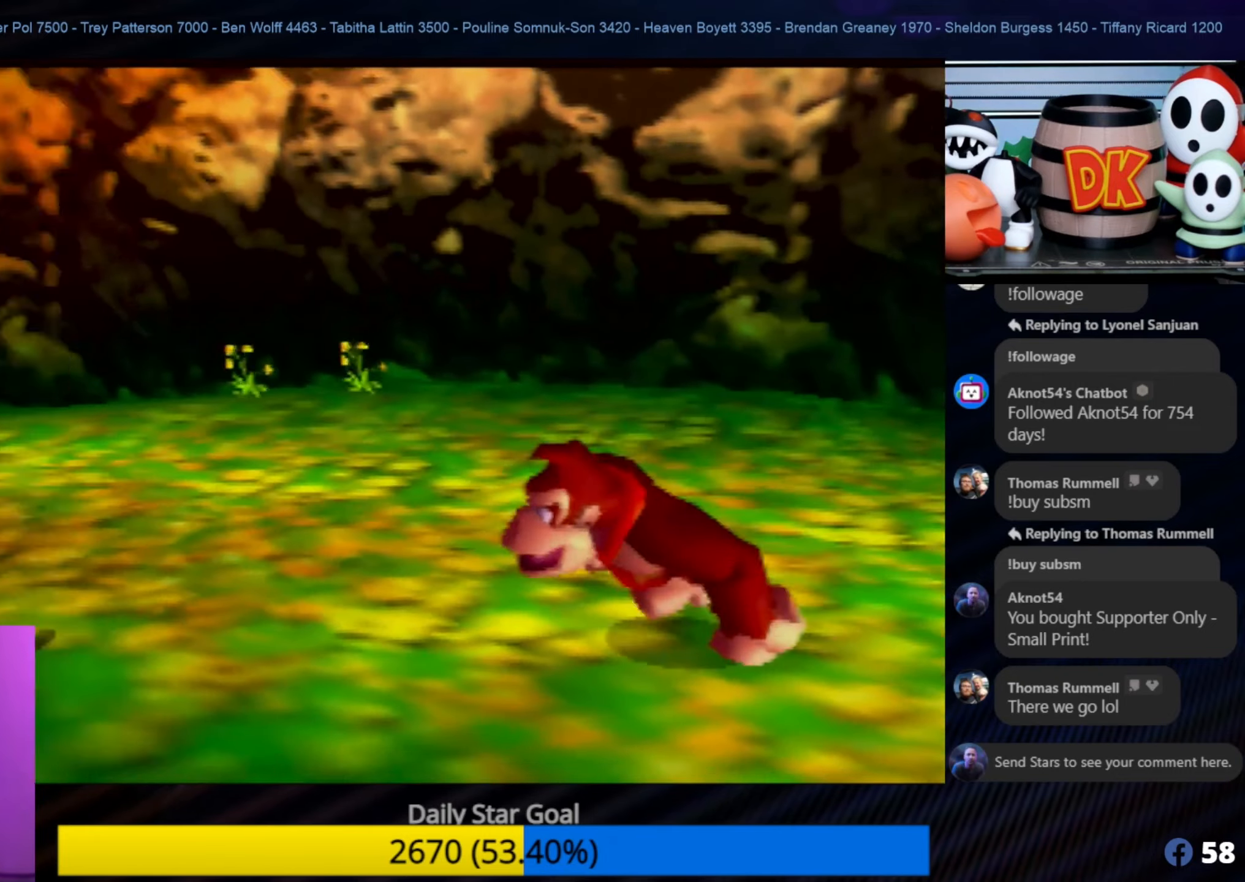
{"buttons": [], "left_stick": "up-left", "events": [[67, "left_stick", "up-left"], [100, "C_RIGHT", "up"], [167, "C_RIGHT", "down"], [300, "C_RIGHT", "up"], [367, "C_RIGHT", "down"], [467, "C_RIGHT", "up"]]}
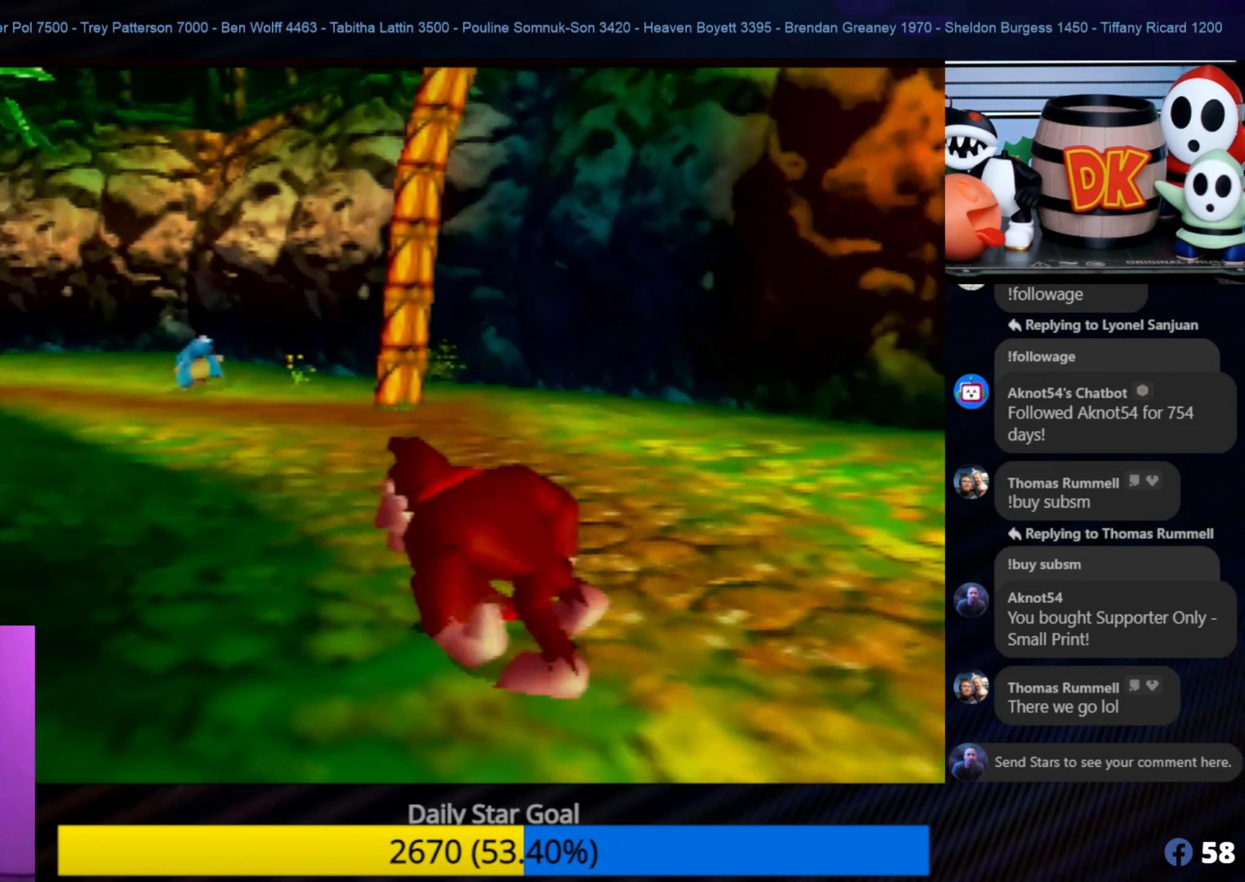
{"buttons": [], "left_stick": "up-right", "events": [[167, "left_stick", "up"], [267, "left_stick", "up-right"]]}
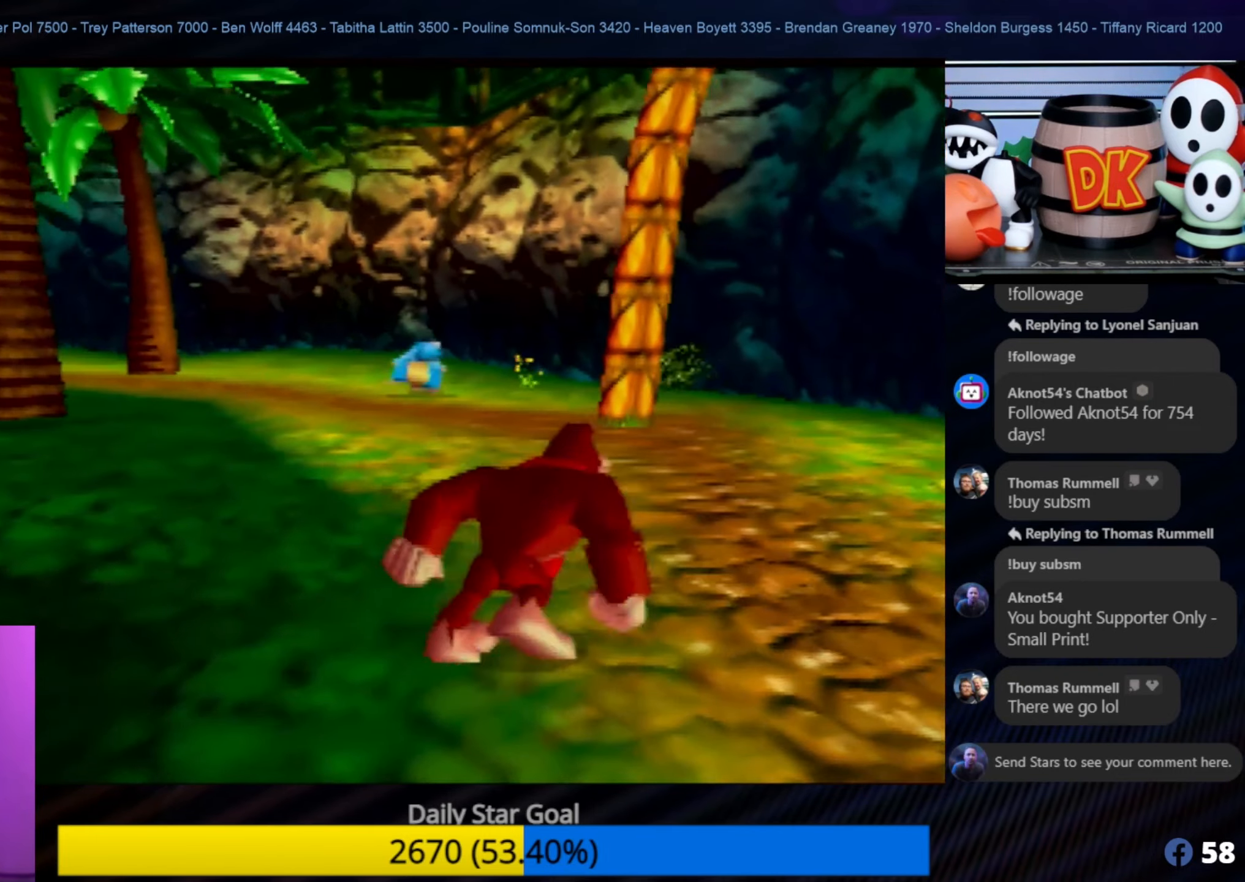
{"buttons": [], "left_stick": "up", "events": [[83, "left_stick", "up"]]}
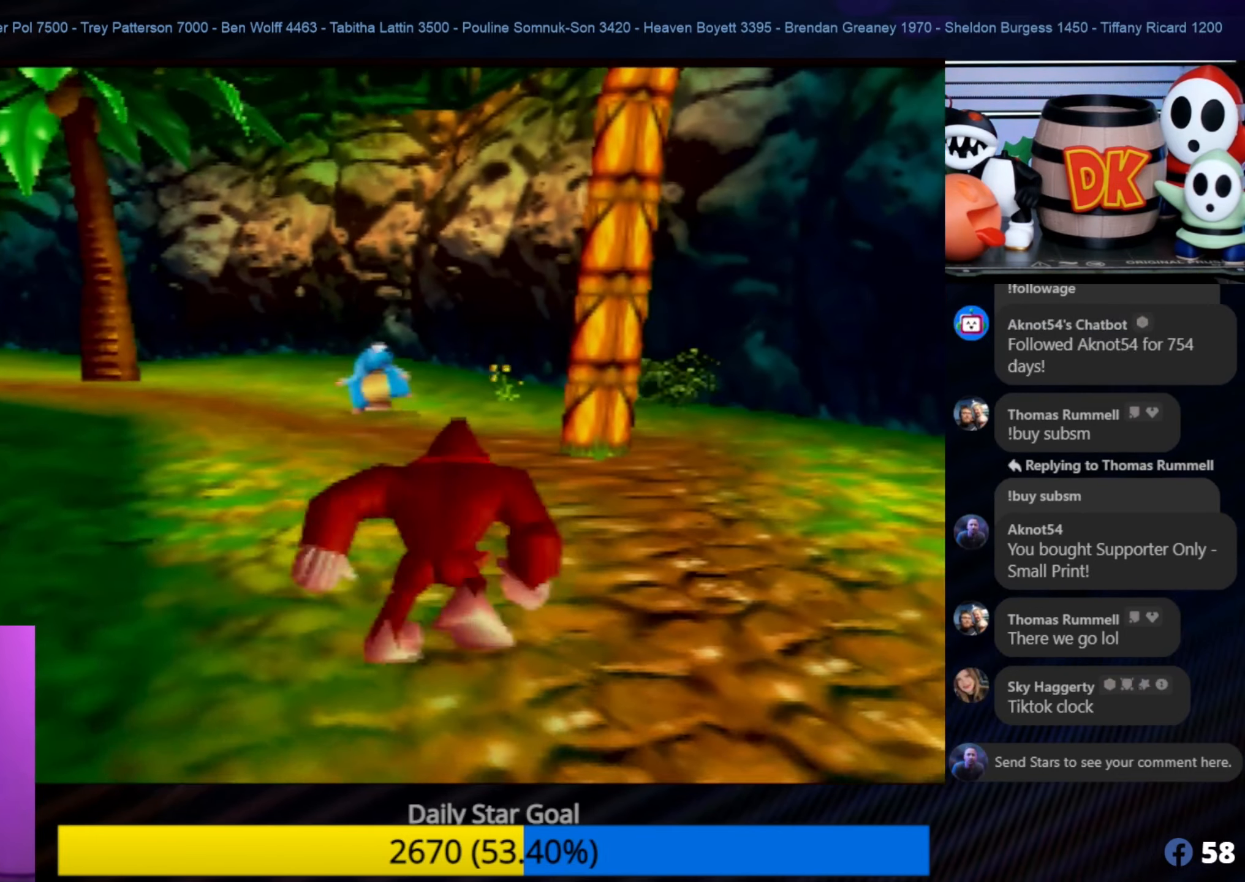
{"buttons": ["A"], "left_stick": "up-right", "events": [[50, "left_stick", "up-right"], [467, "A", "down"]]}
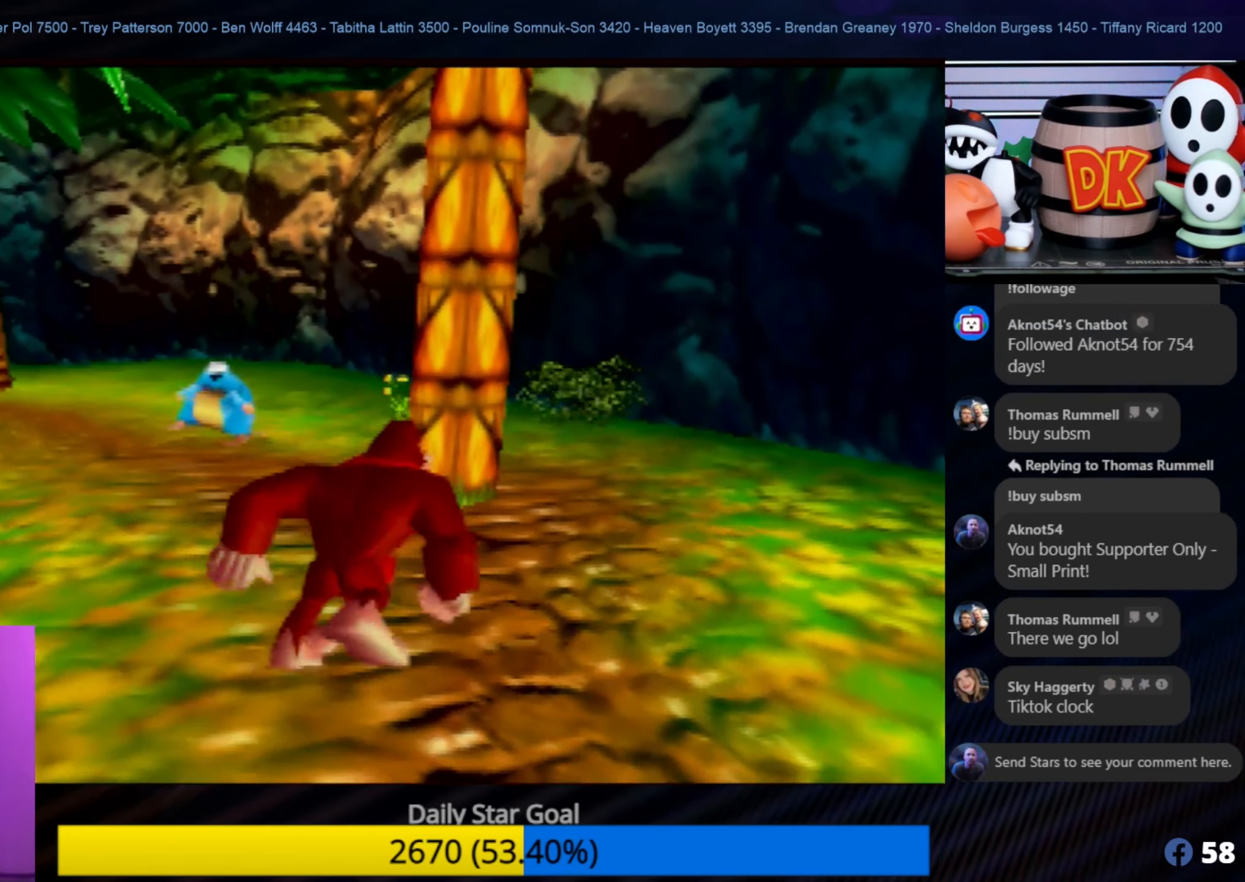
{"buttons": [], "left_stick": "up-left", "events": [[317, "A", "up"], [483, "left_stick", "up-left"]]}
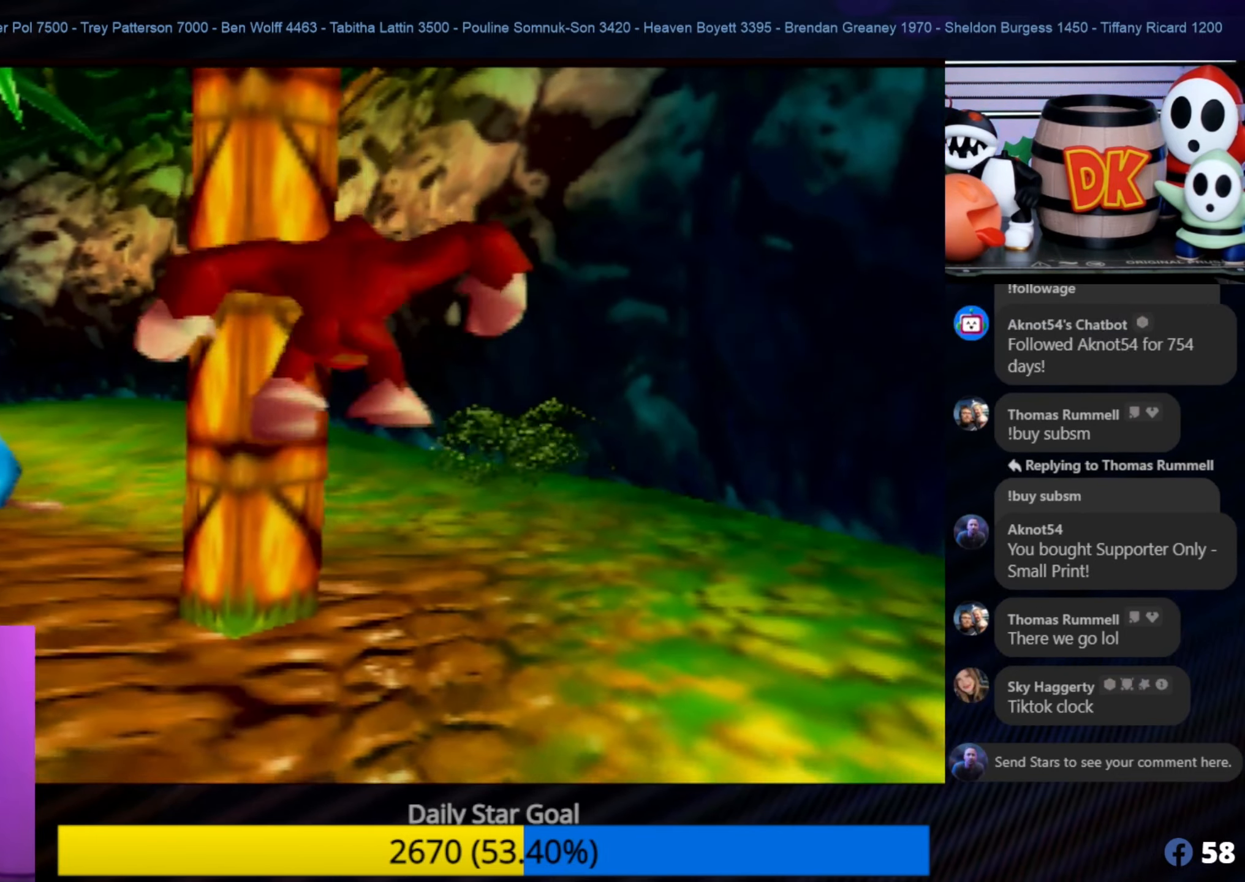
{"buttons": [], "left_stick": "up", "events": [[50, "C_LEFT", "down"], [83, "C_LEFT", "up"], [483, "left_stick", "up"]]}
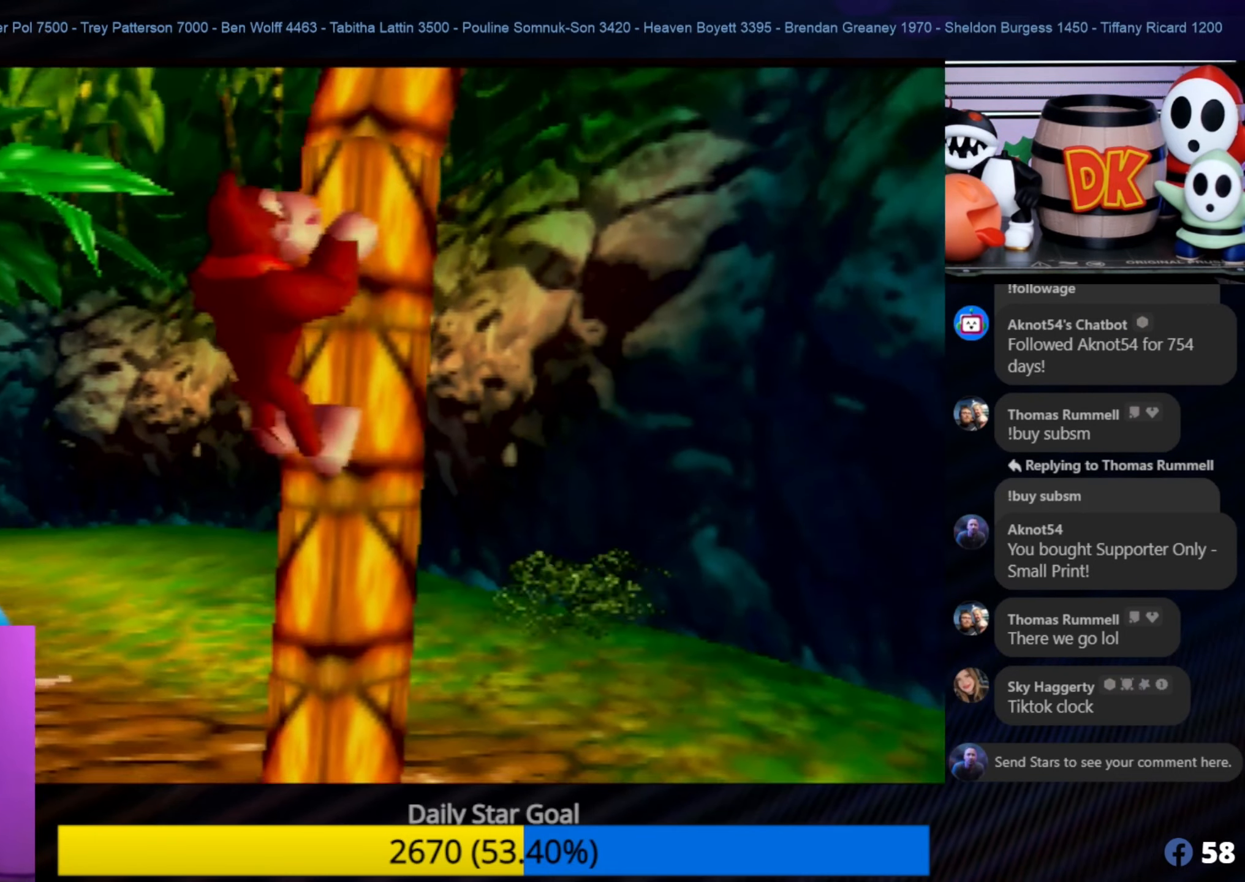
{"buttons": [], "left_stick": "up", "events": []}
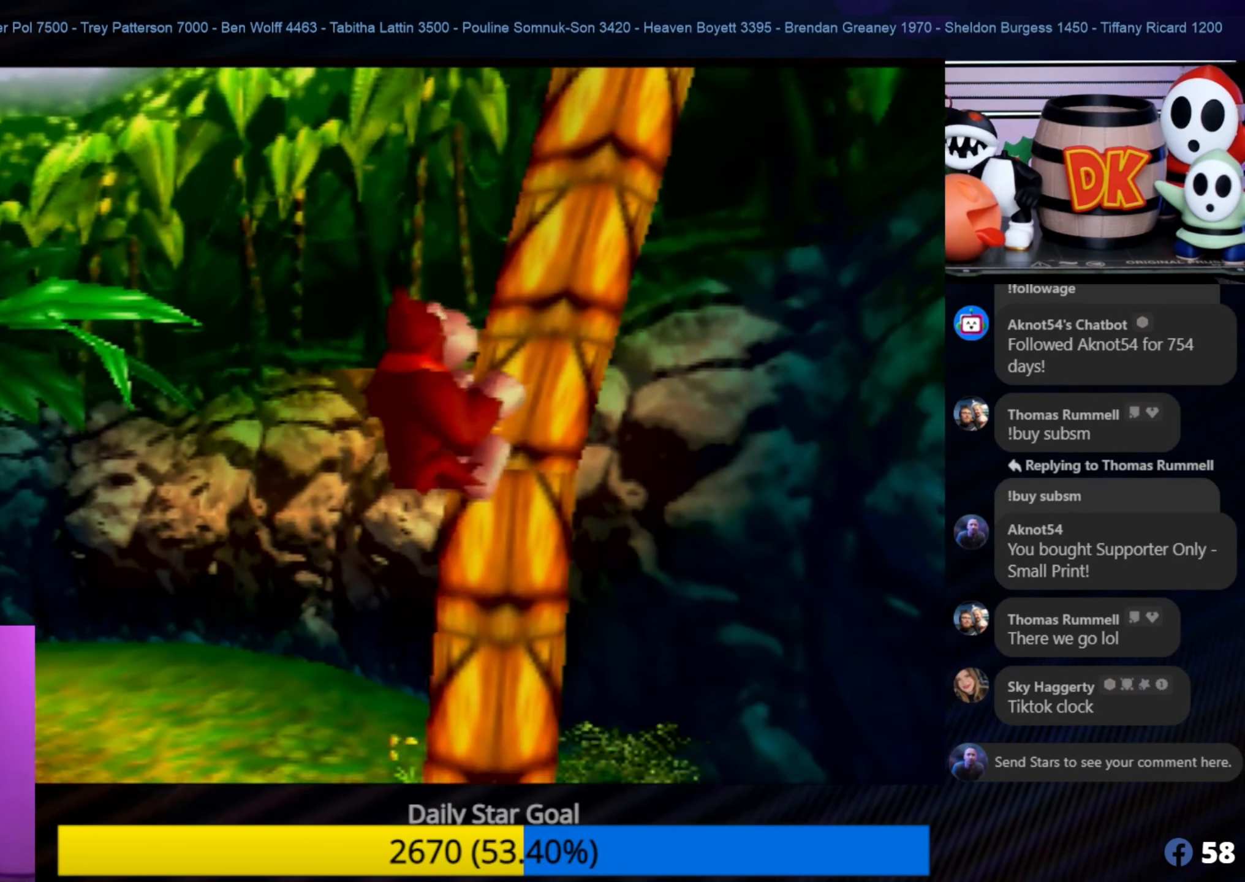
{"buttons": [], "left_stick": "up", "events": []}
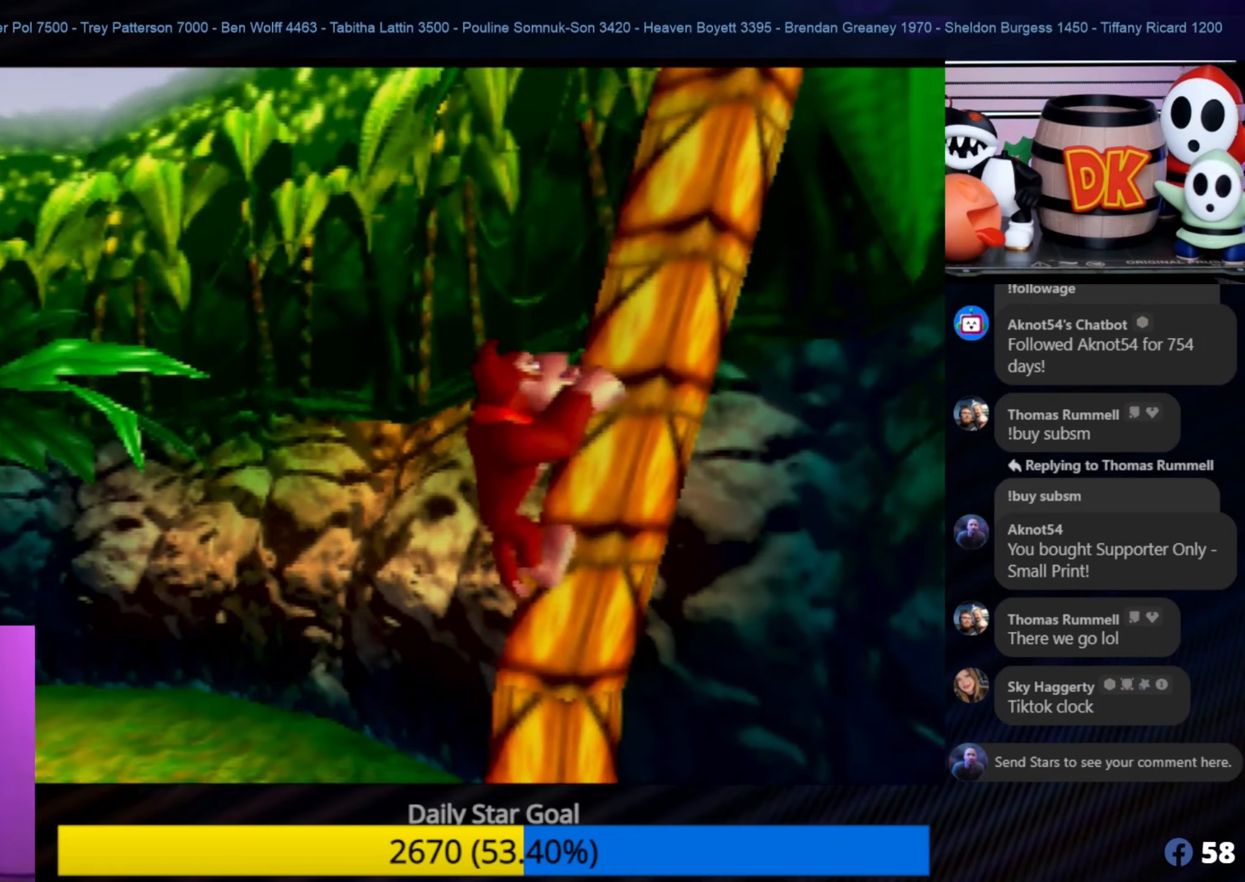
{"buttons": [], "left_stick": "up", "events": []}
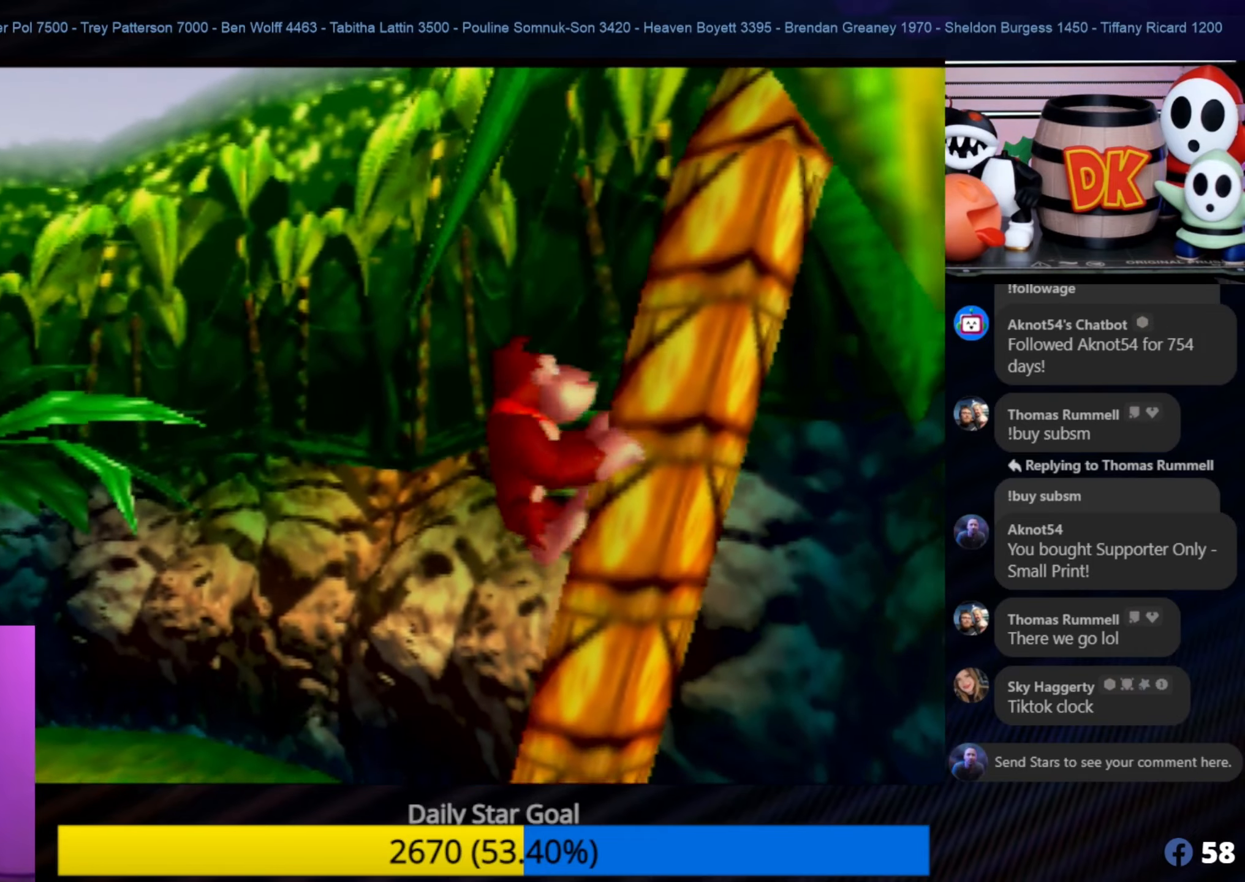
{"buttons": [], "left_stick": "center", "events": [[384, "left_stick", "center"]]}
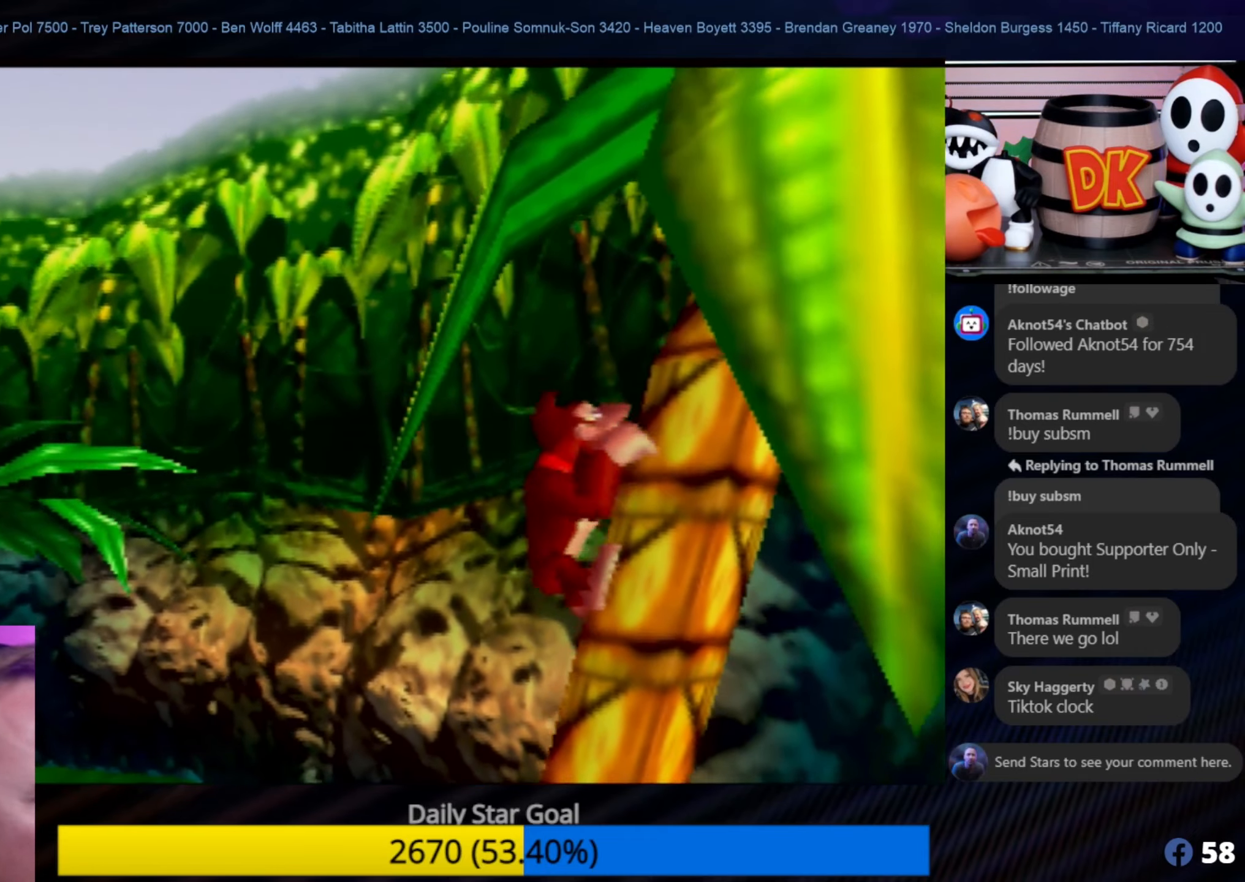
{"buttons": [], "left_stick": "up", "events": [[484, "left_stick", "up"]]}
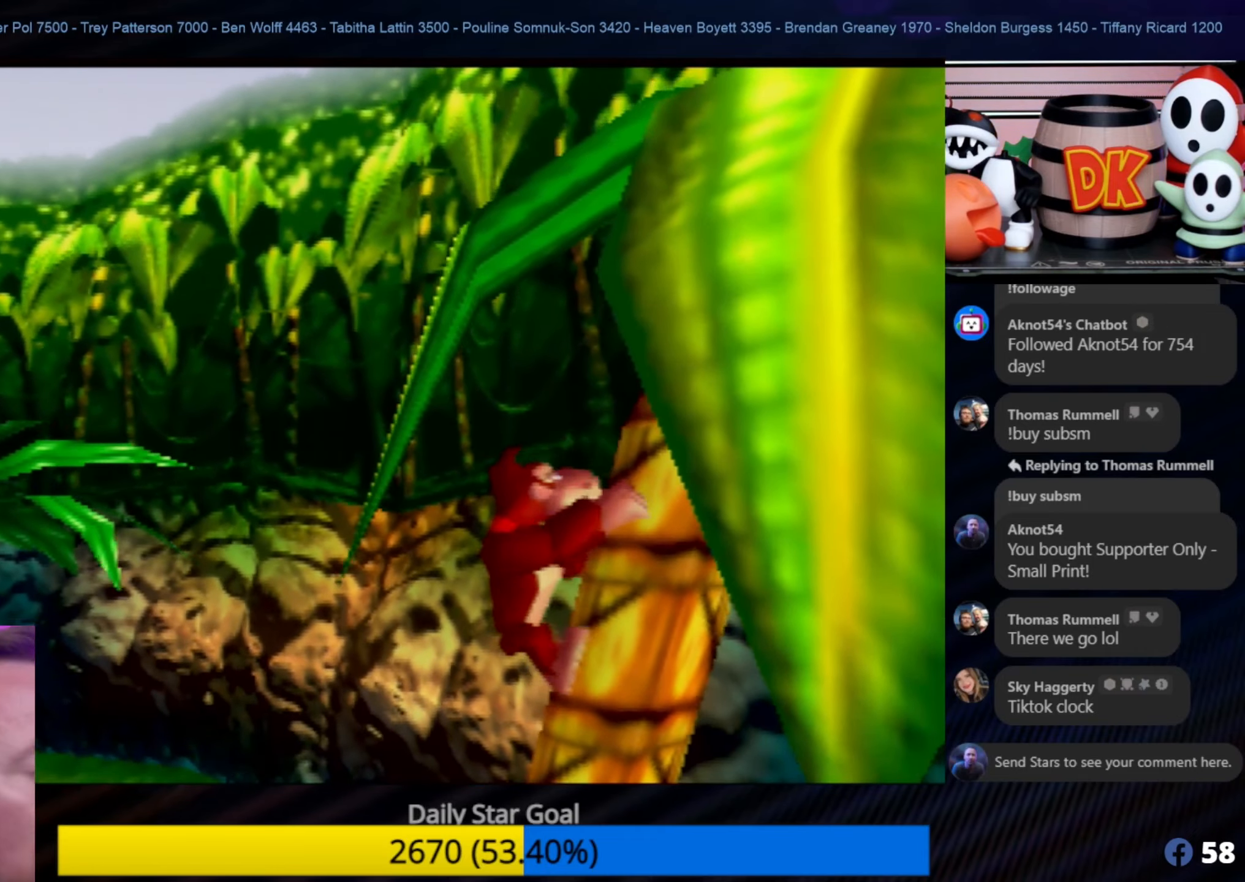
{"buttons": [], "left_stick": "up", "events": []}
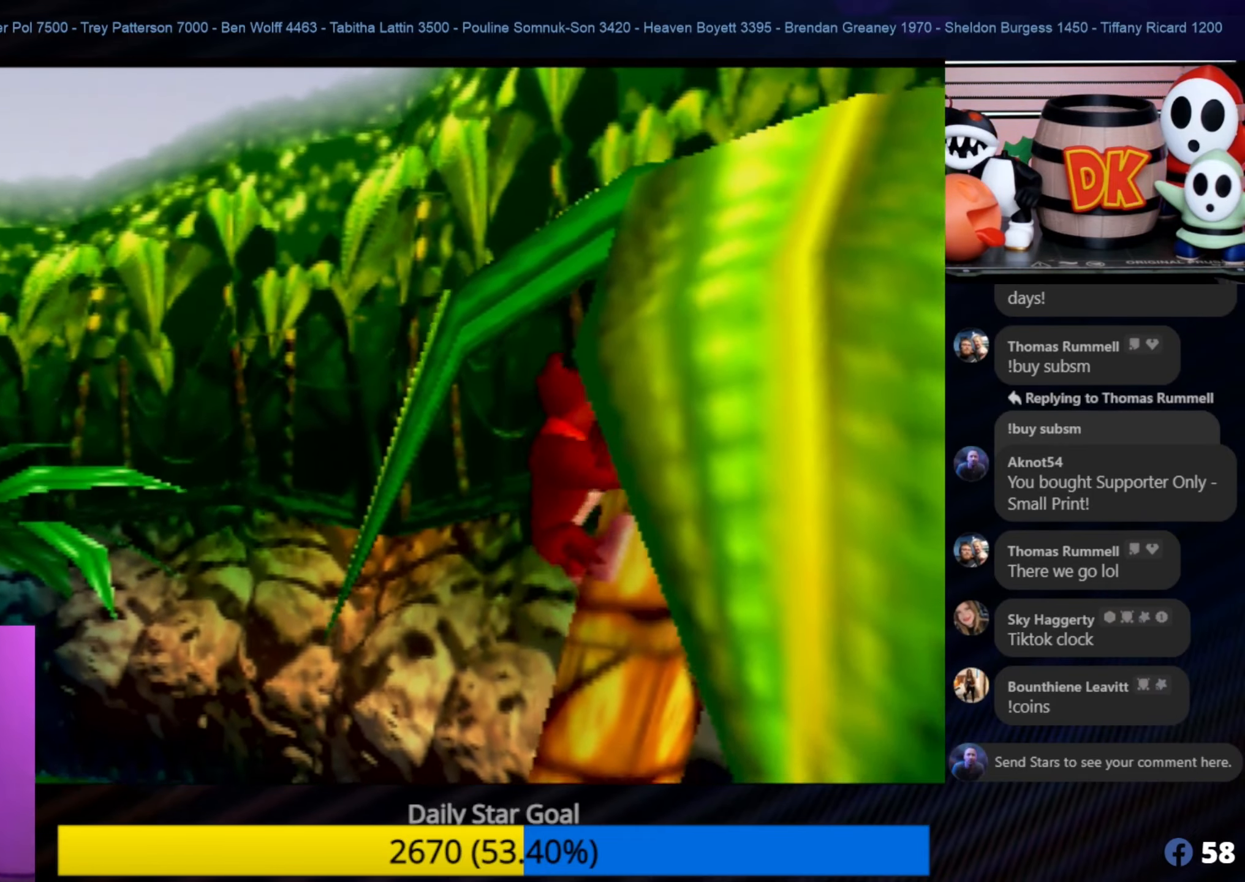
{"buttons": [], "left_stick": "up", "events": []}
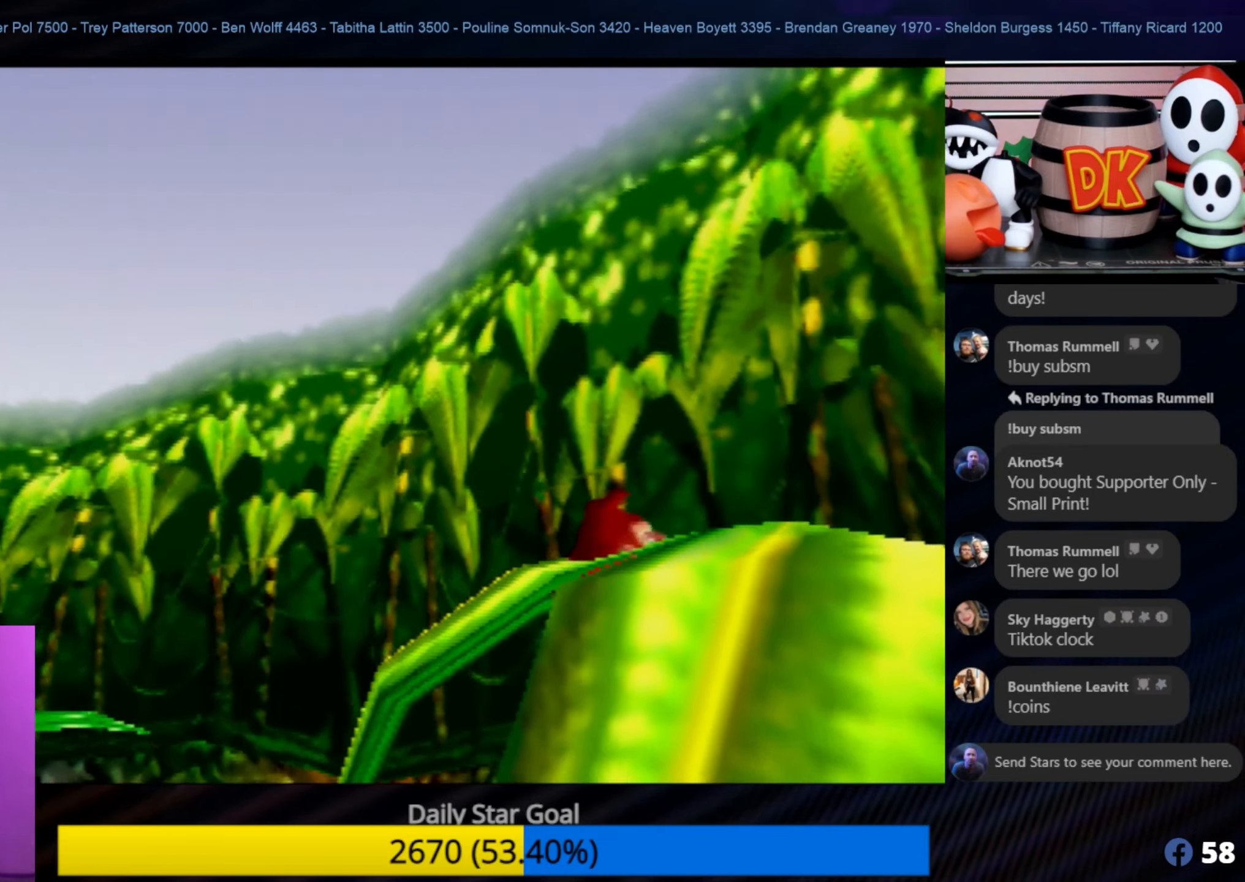
{"buttons": [], "left_stick": "center", "events": [[284, "left_stick", "center"], [350, "C_RIGHT", "down"], [484, "C_RIGHT", "up"]]}
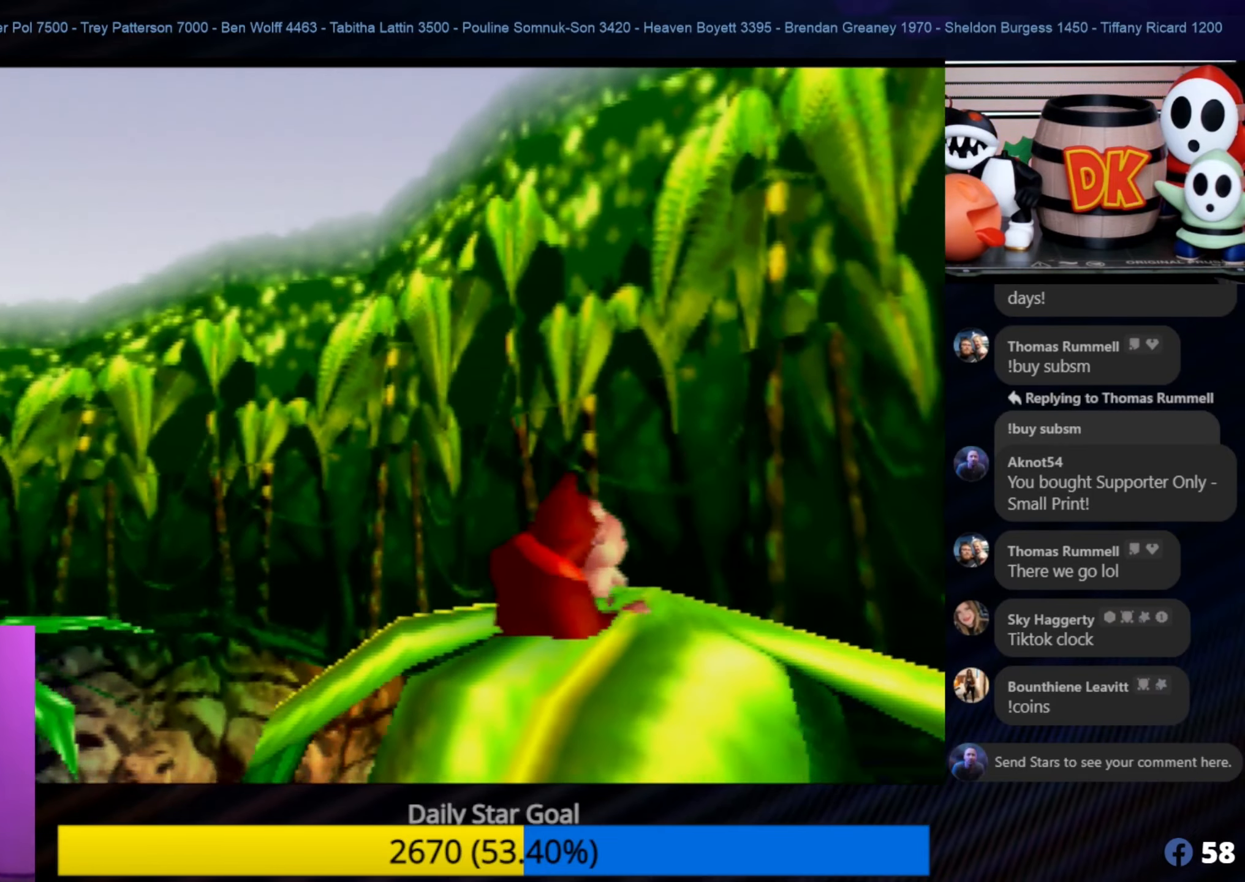
{"buttons": ["C_RIGHT"], "left_stick": "center", "events": [[84, "C_RIGHT", "down"], [217, "C_RIGHT", "up"], [250, "C_RIGHT", "down"]]}
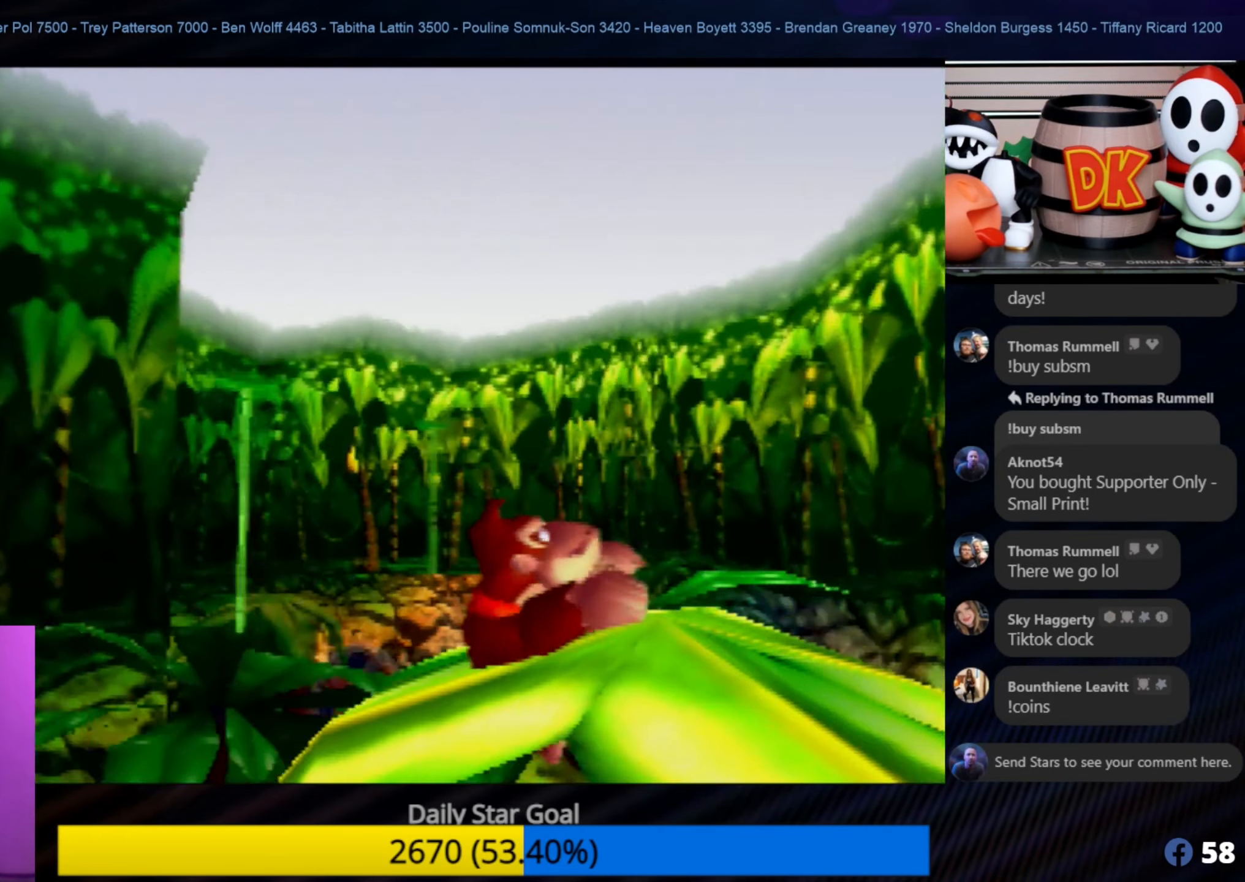
{"buttons": ["C_RIGHT"], "left_stick": "center", "events": [[67, "C_RIGHT", "up"], [100, "C_RIGHT", "down"], [234, "C_RIGHT", "up"], [300, "C_RIGHT", "down"], [400, "C_RIGHT", "up"], [467, "C_RIGHT", "down"]]}
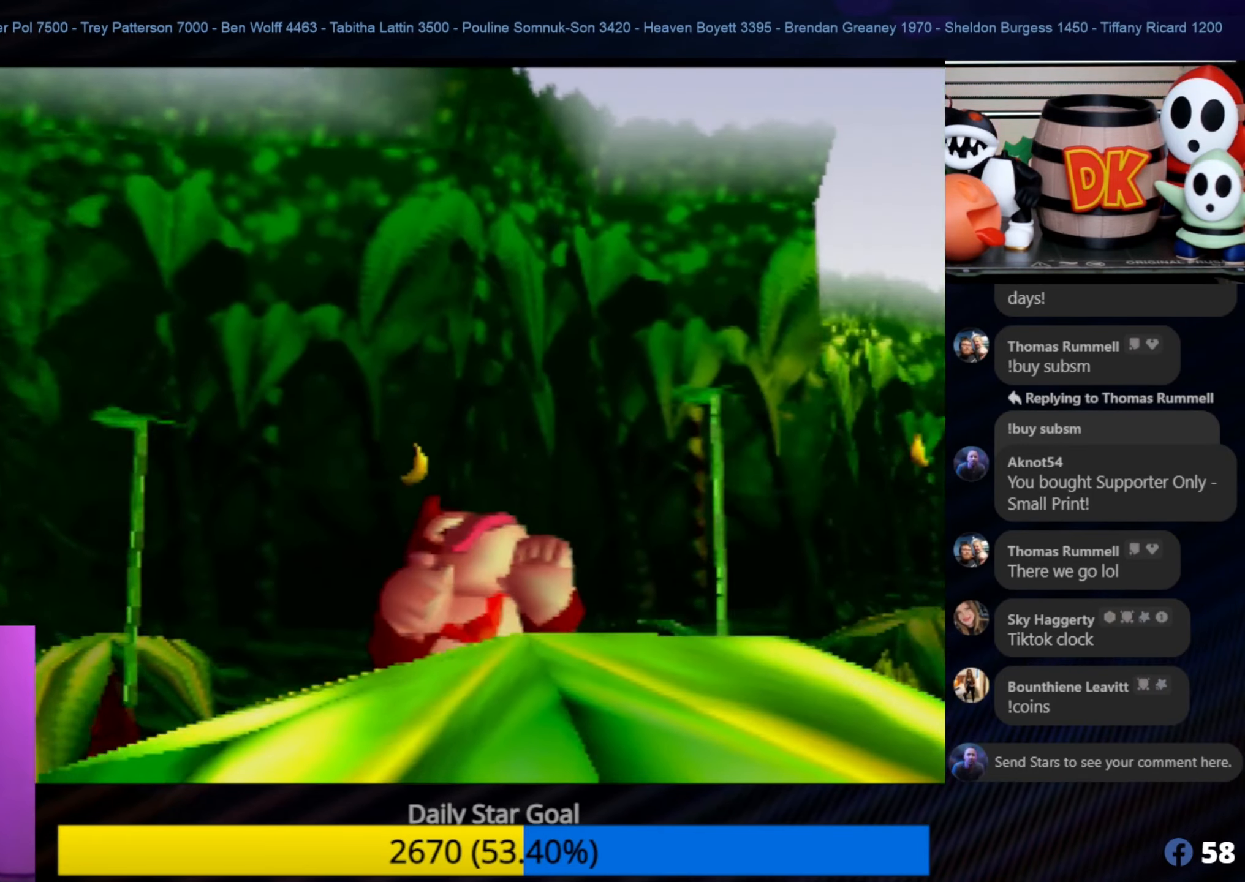
{"buttons": [], "left_stick": "center", "events": [[150, "C_RIGHT", "up"], [184, "C_RIGHT", "down"], [300, "C_RIGHT", "up"], [367, "C_RIGHT", "down"], [434, "C_RIGHT", "up"]]}
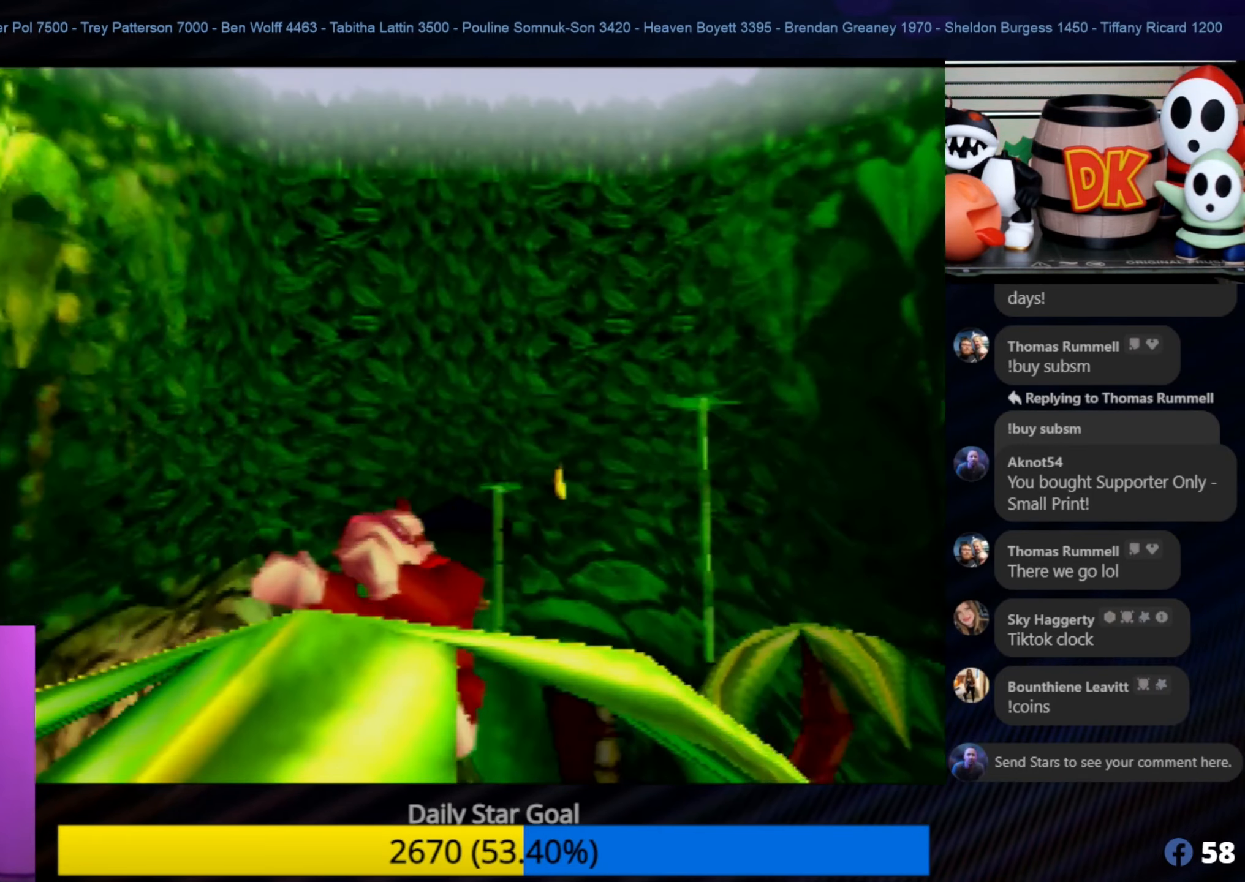
{"buttons": [], "left_stick": "center", "events": [[267, "C_RIGHT", "down"], [384, "C_RIGHT", "up"]]}
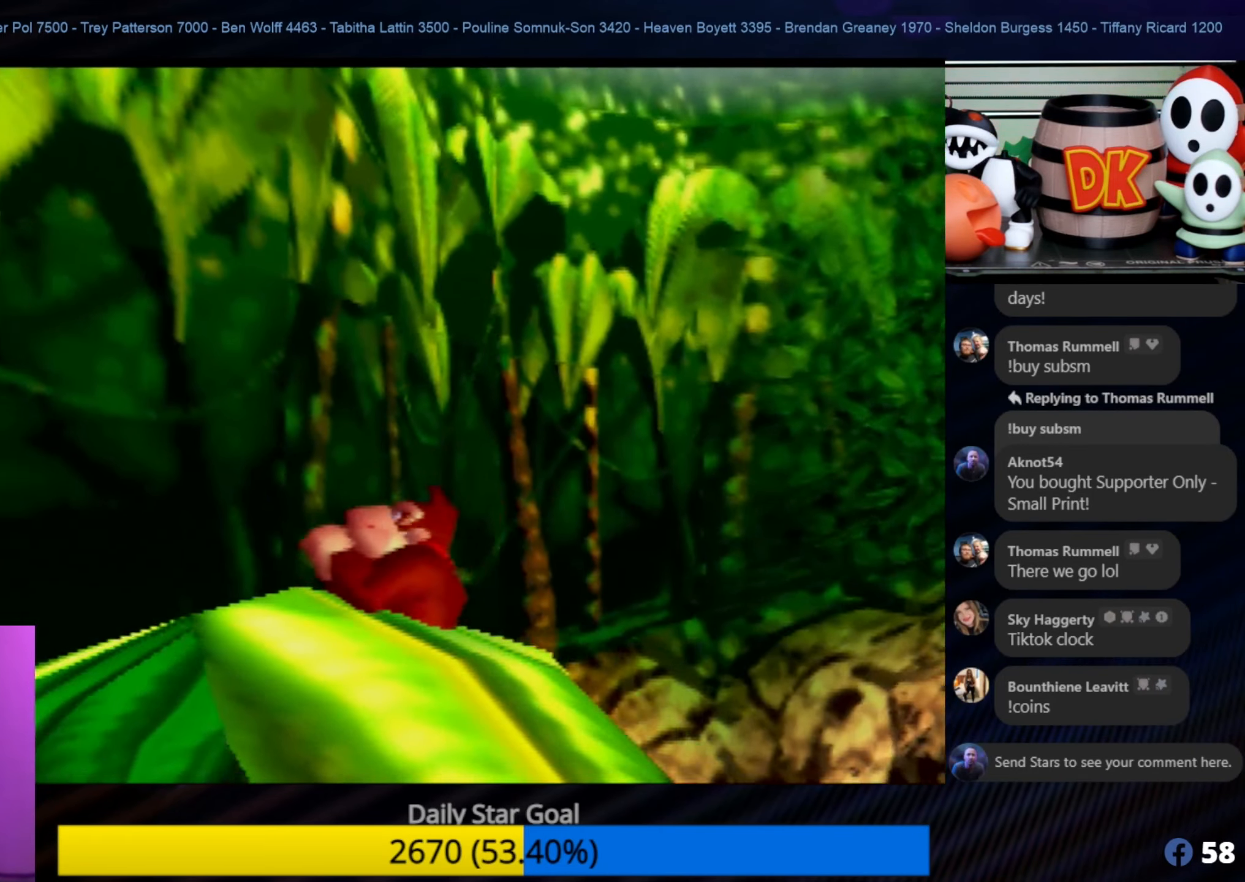
{"buttons": [], "left_stick": "center", "events": [[383, "C_LEFT", "down"], [500, "C_LEFT", "up"]]}
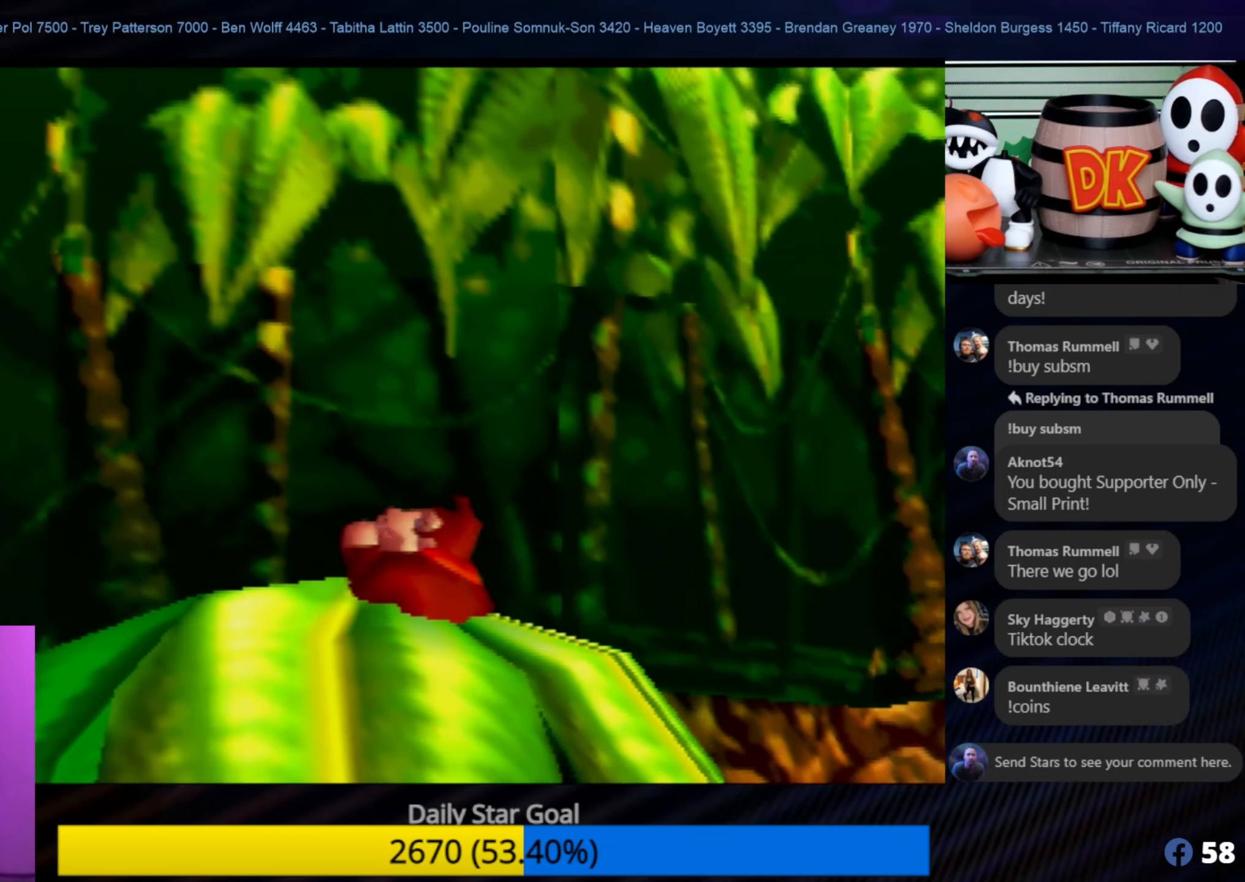
{"buttons": ["C_LEFT"], "left_stick": "center", "events": [[83, "C_LEFT", "down"], [200, "C_LEFT", "up"], [266, "C_LEFT", "down"], [383, "C_LEFT", "up"], [433, "C_LEFT", "down"]]}
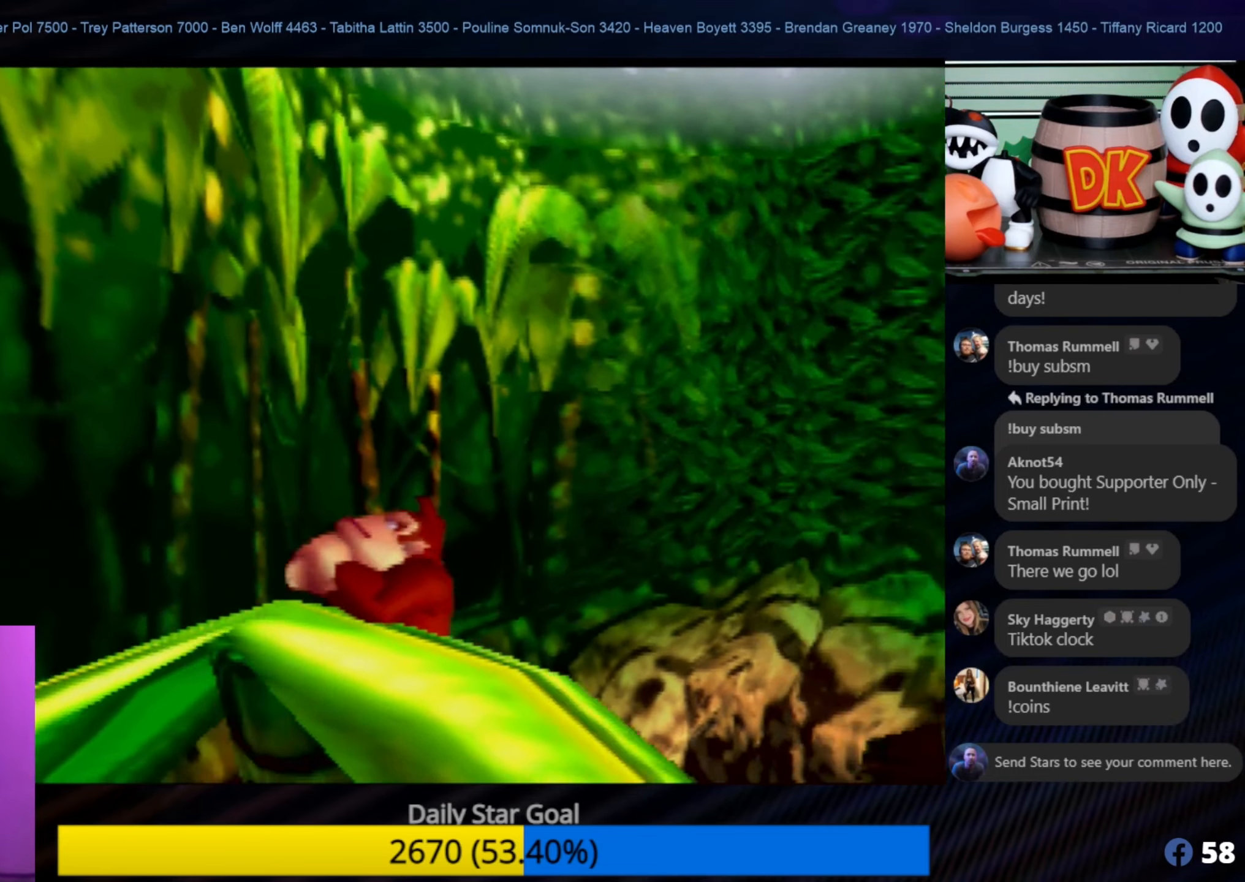
{"buttons": [], "left_stick": "up", "events": [[50, "C_LEFT", "up"], [100, "left_stick", "up"]]}
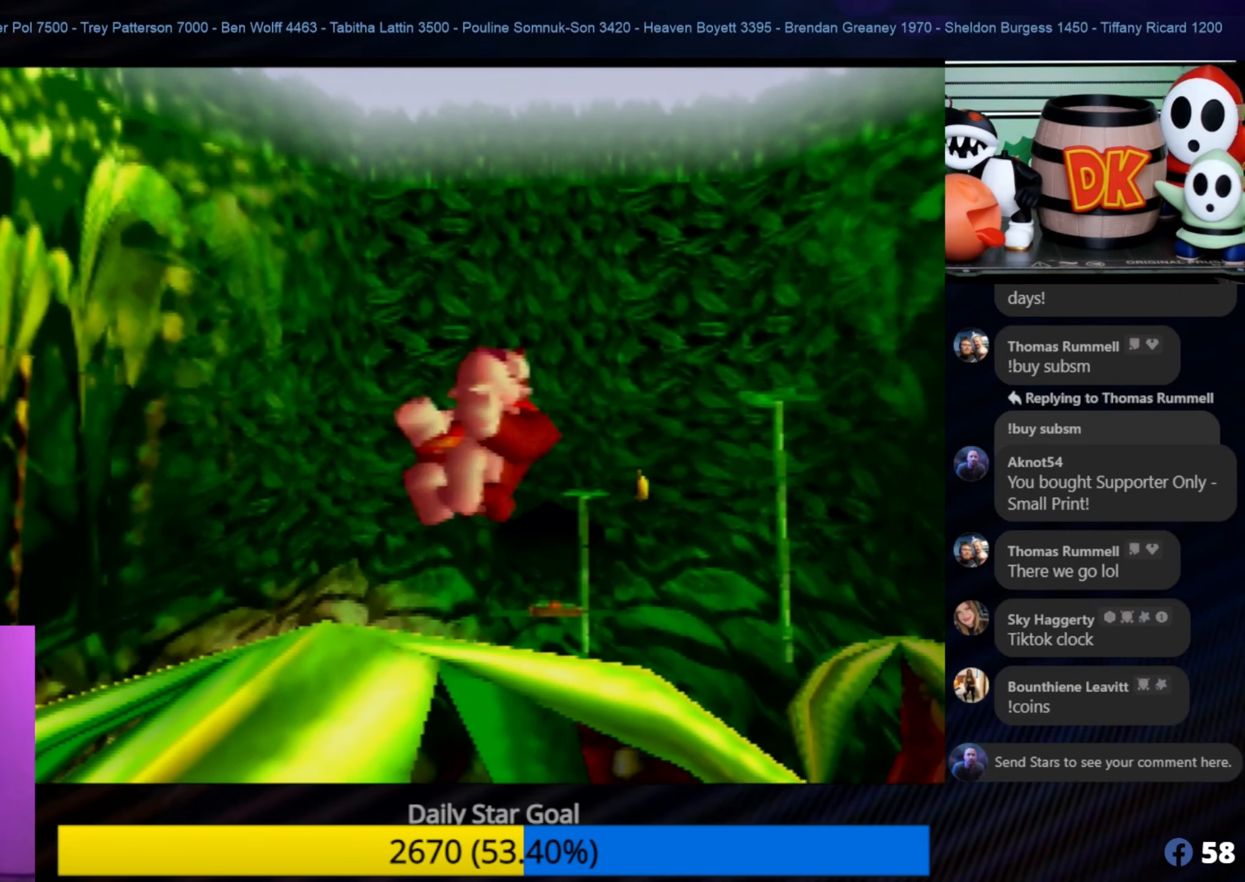
{"buttons": ["A"], "left_stick": "up", "events": [[50, "A", "down"], [233, "A", "up"], [266, "A", "down"]]}
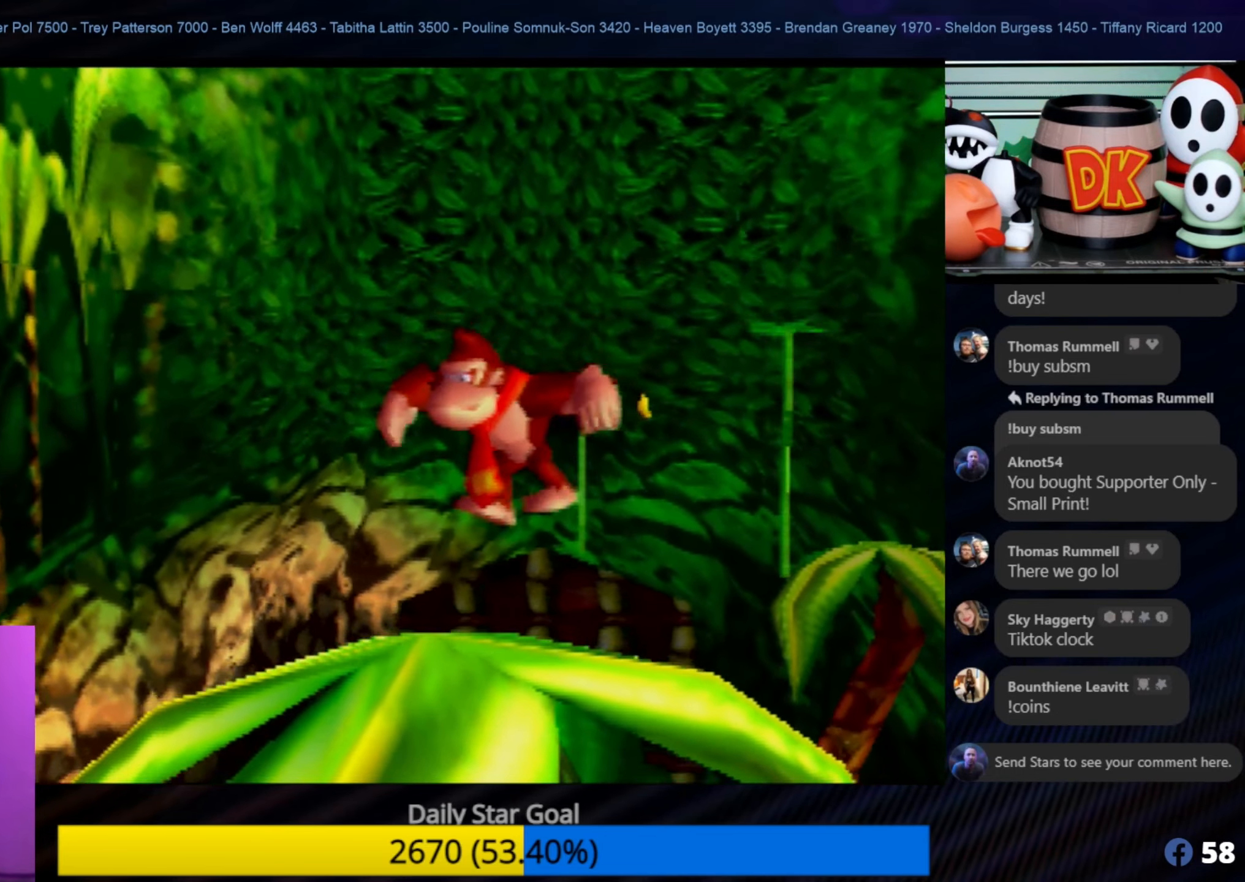
{"buttons": [], "left_stick": "up", "events": [[83, "A", "up"], [166, "A", "down"], [333, "A", "up"], [366, "A", "down"], [466, "A", "up"]]}
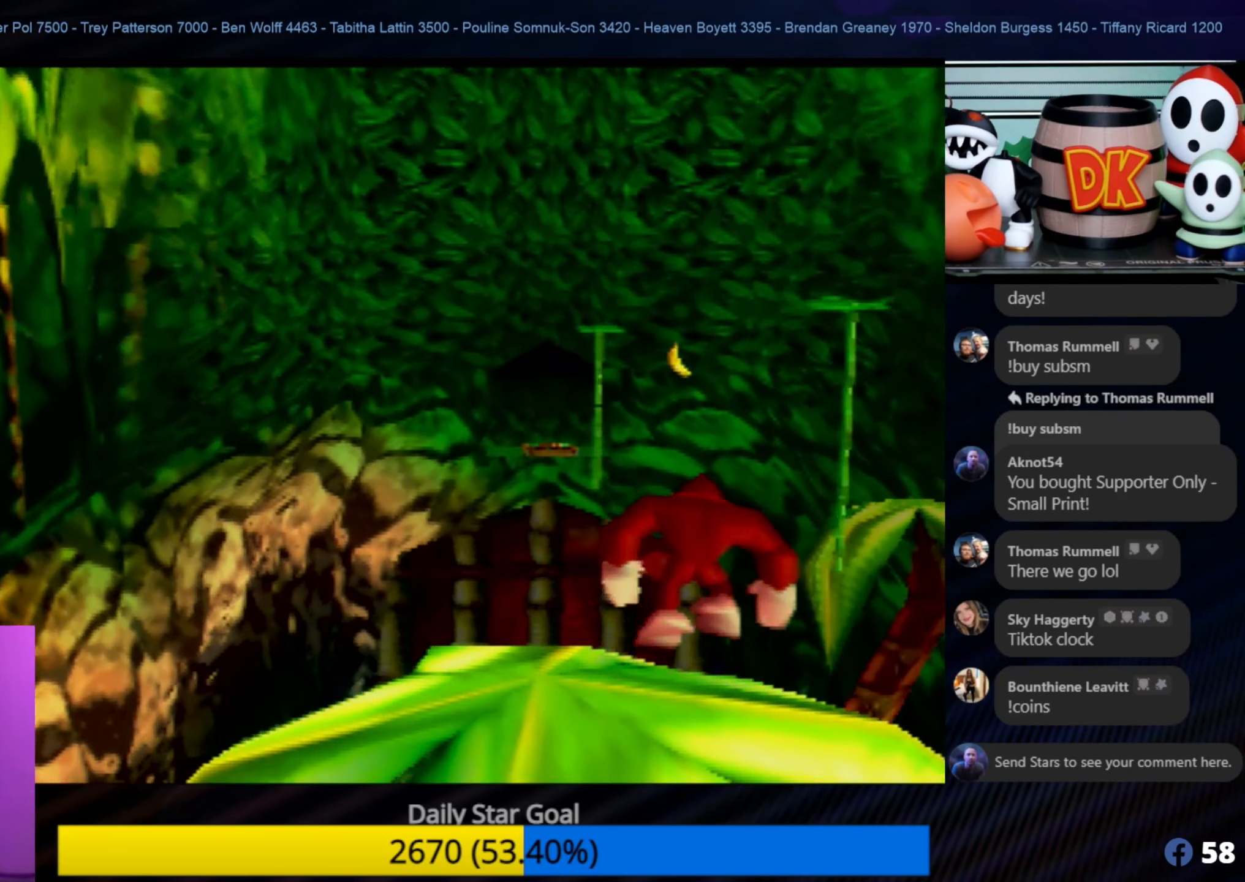
{"buttons": [], "left_stick": "up", "events": [[50, "A", "down"], [183, "A", "up"]]}
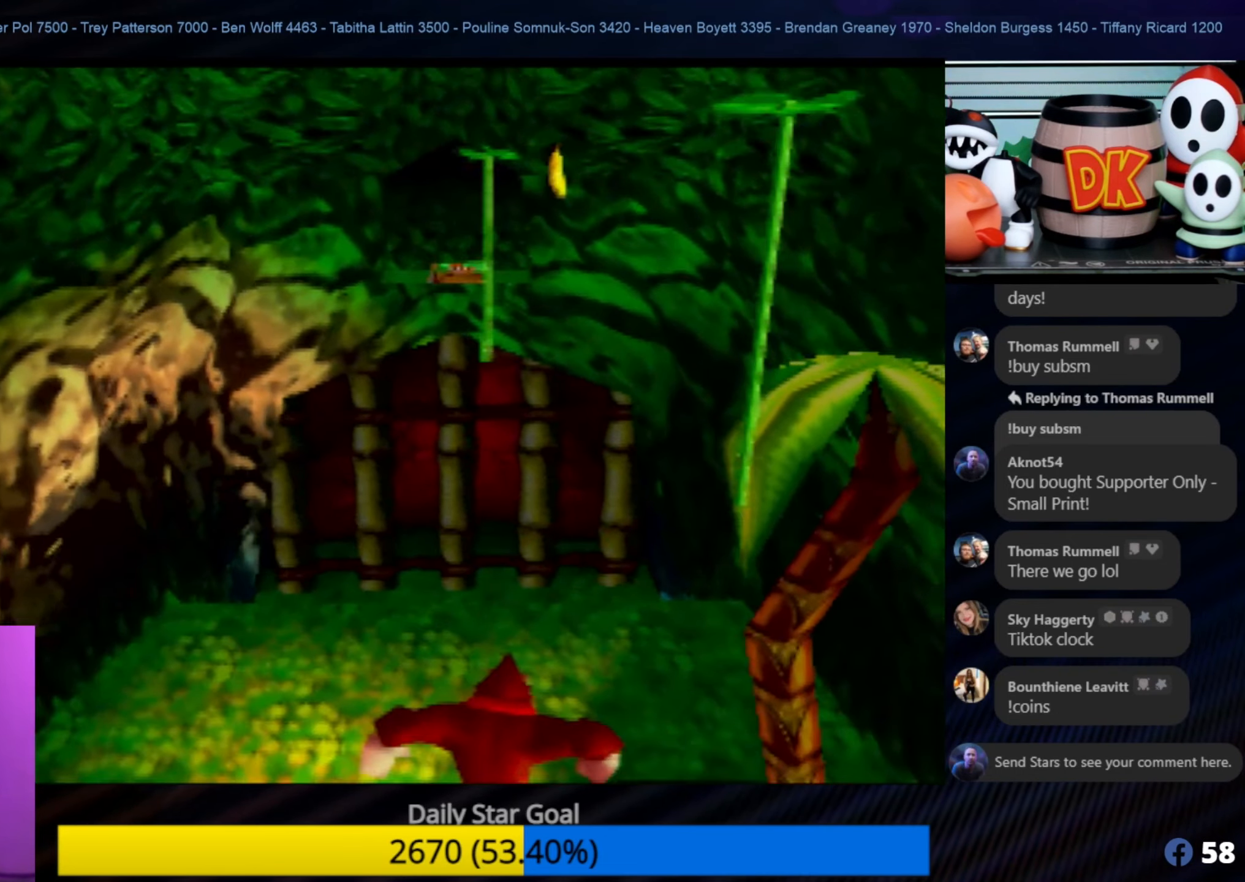
{"buttons": [], "left_stick": "down-right", "events": [[233, "left_stick", "up-right"], [433, "left_stick", "down-right"]]}
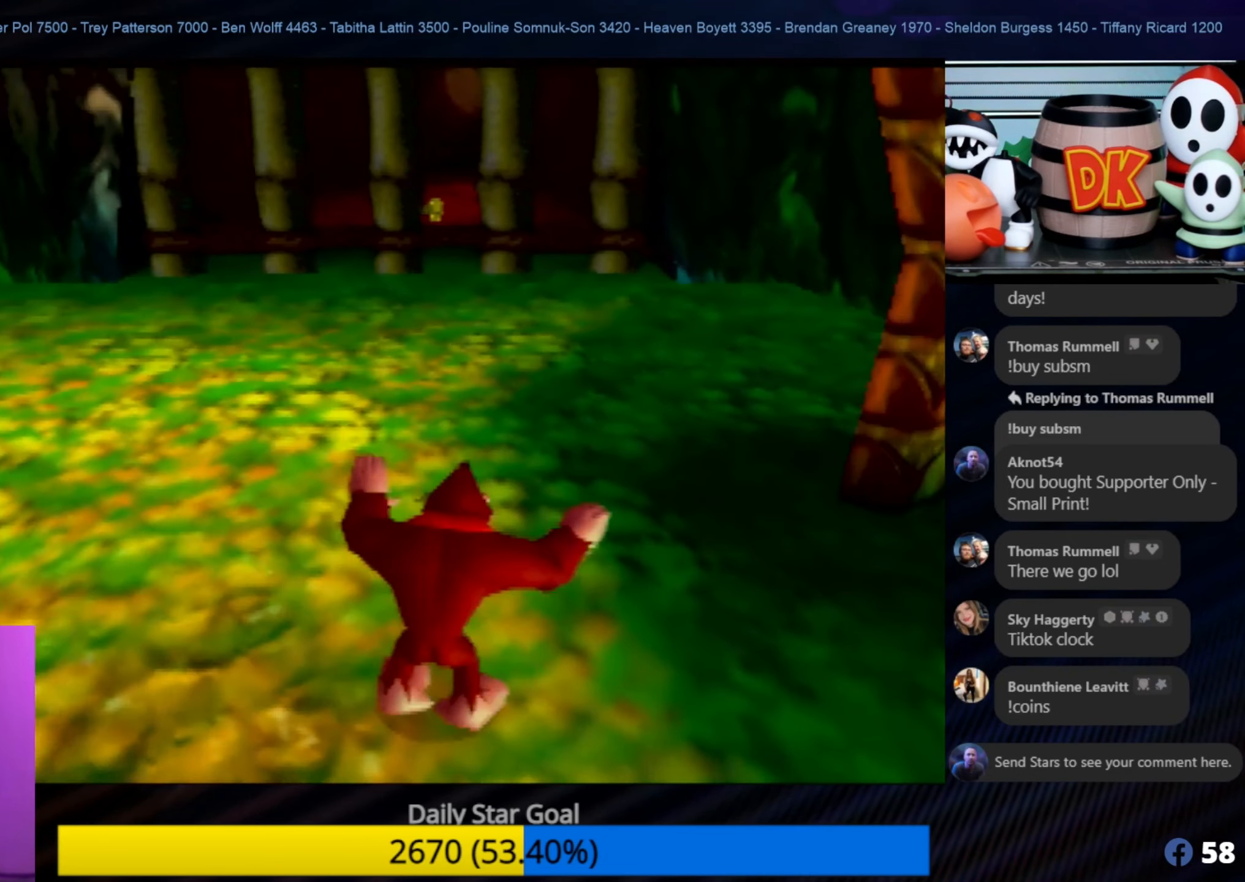
{"buttons": [], "left_stick": "up-right", "events": [[150, "left_stick", "up-right"]]}